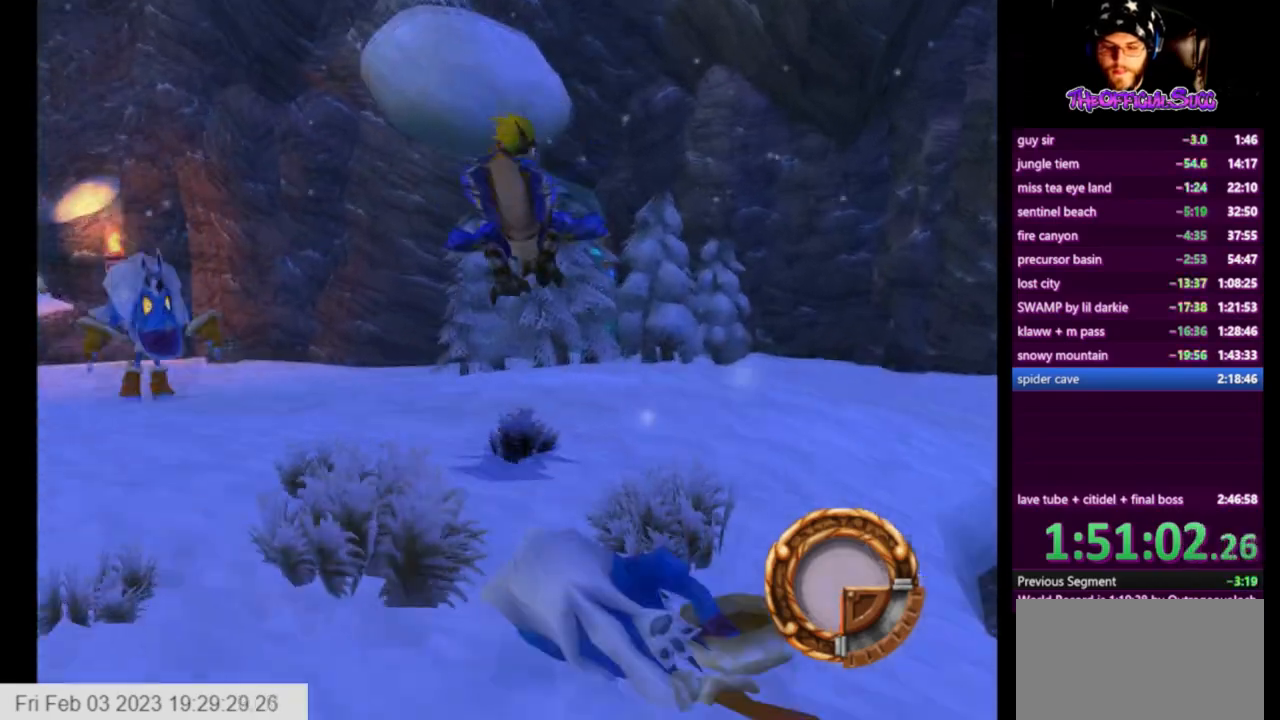
Gameplay with a controller (PlayStation layout); each line is a JSON object with the inputs held at the frame after it. "events" lists button and stick changes between this image and that frame as [ms after this image, input, new state], when the widget could be followed in between.
{"buttons": [], "left_stick": "up", "right_stick": "center", "events": [[42, "CROSS", "up"]]}
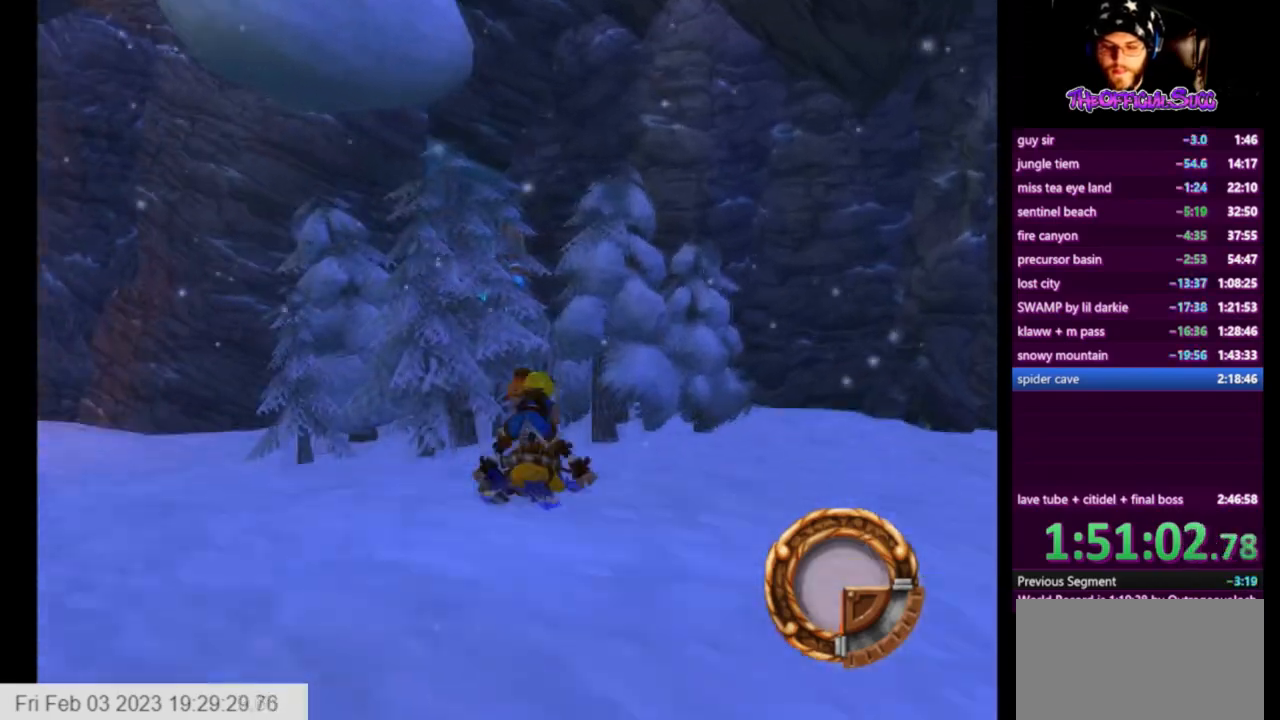
{"buttons": [], "left_stick": "up", "right_stick": "center", "events": []}
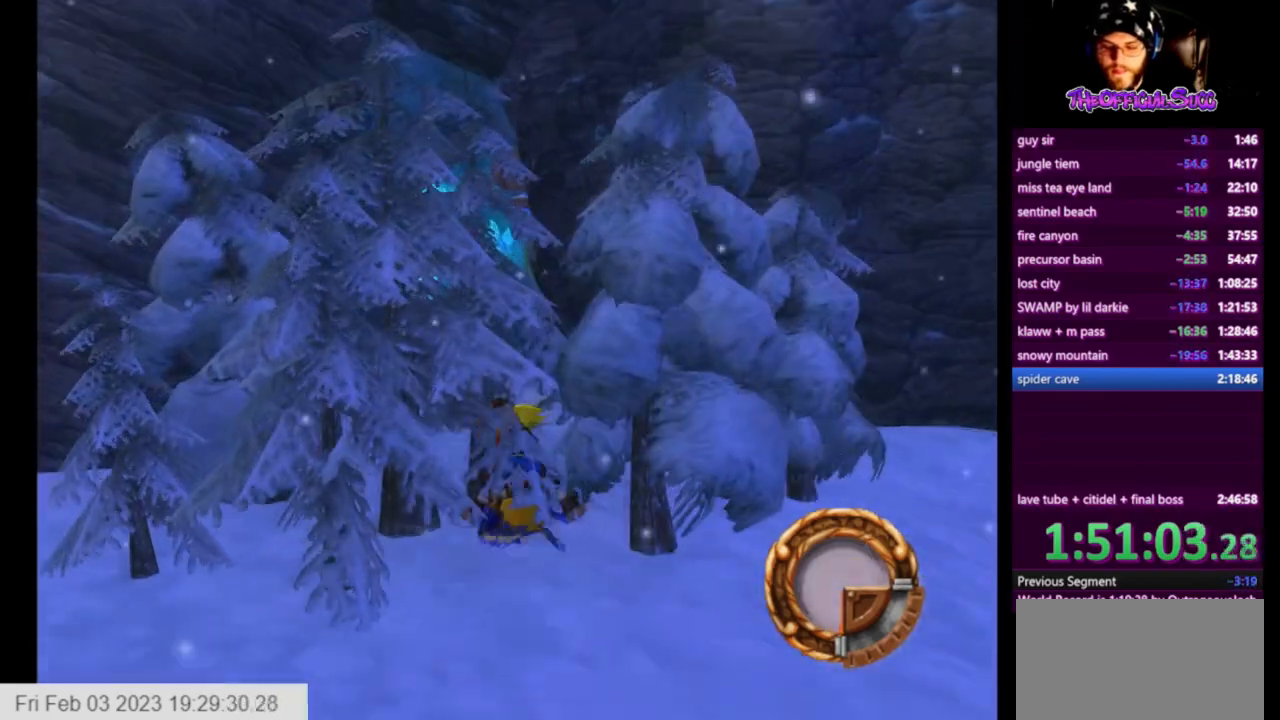
{"buttons": [], "left_stick": "up", "right_stick": "center", "events": []}
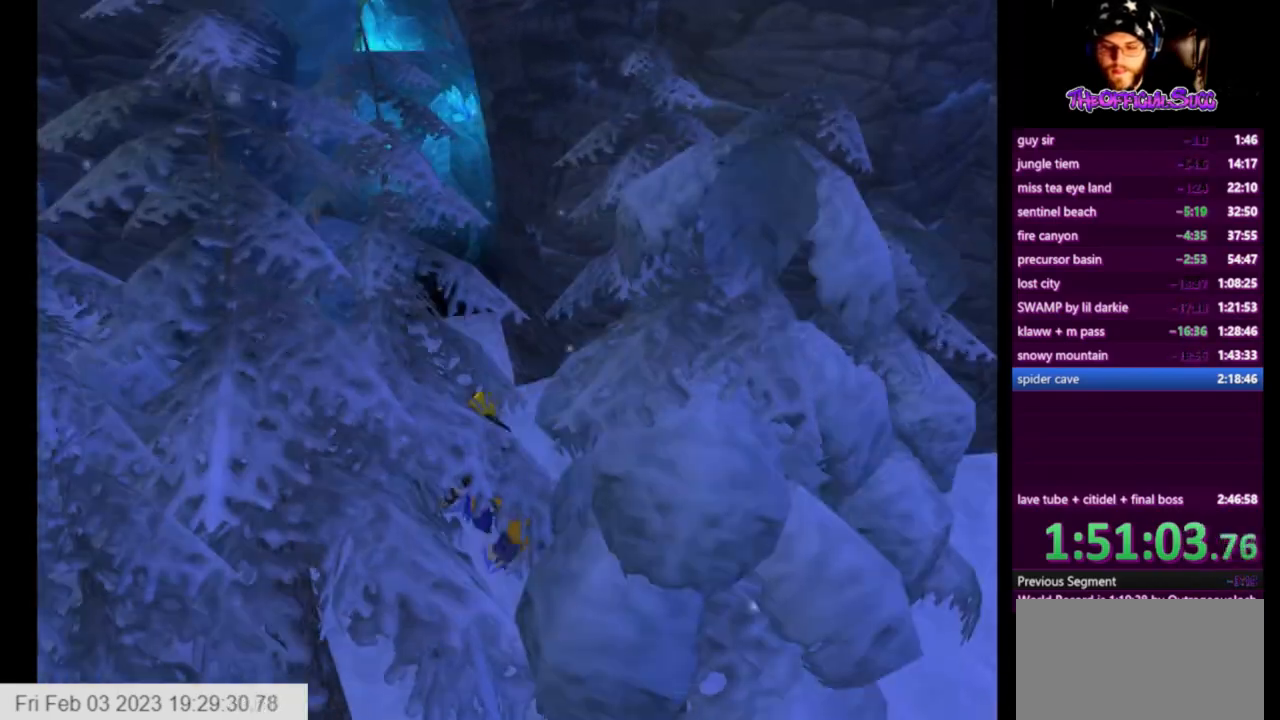
{"buttons": [], "left_stick": "up", "right_stick": "left", "events": [[417, "right_stick", "left"]]}
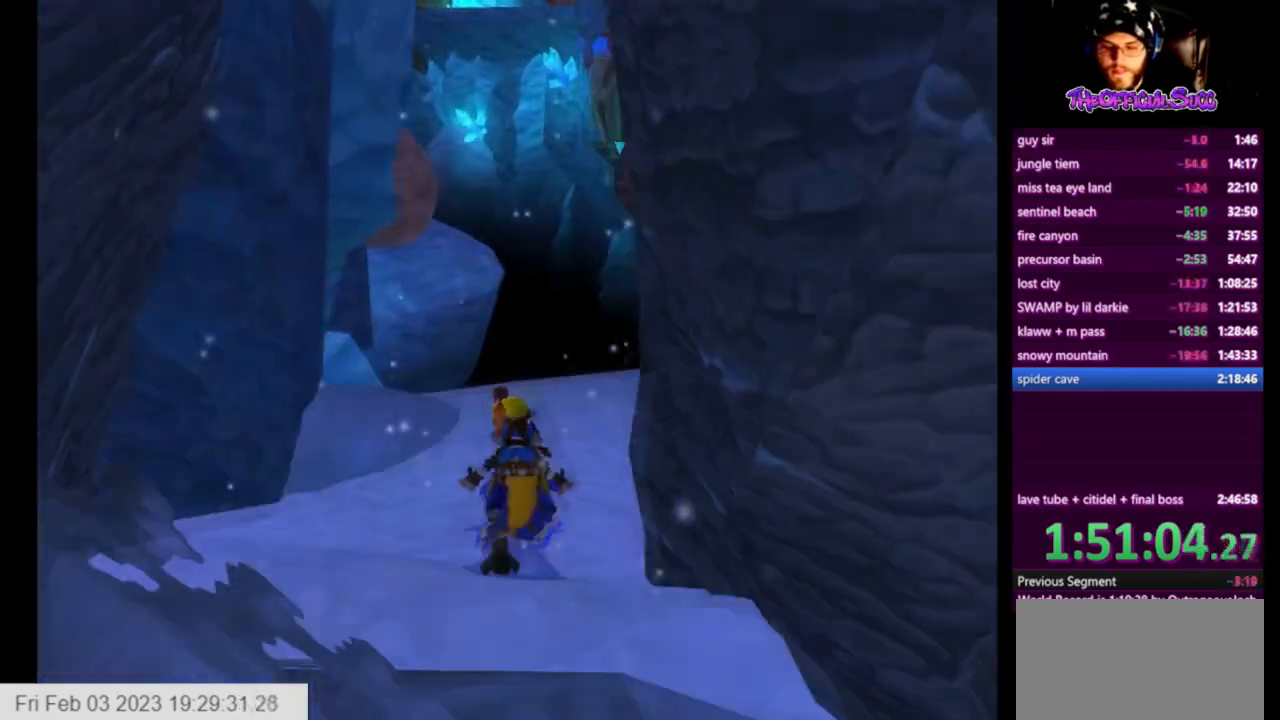
{"buttons": ["CROSS"], "left_stick": "up", "right_stick": "center", "events": [[125, "right_stick", "center"], [500, "CROSS", "down"]]}
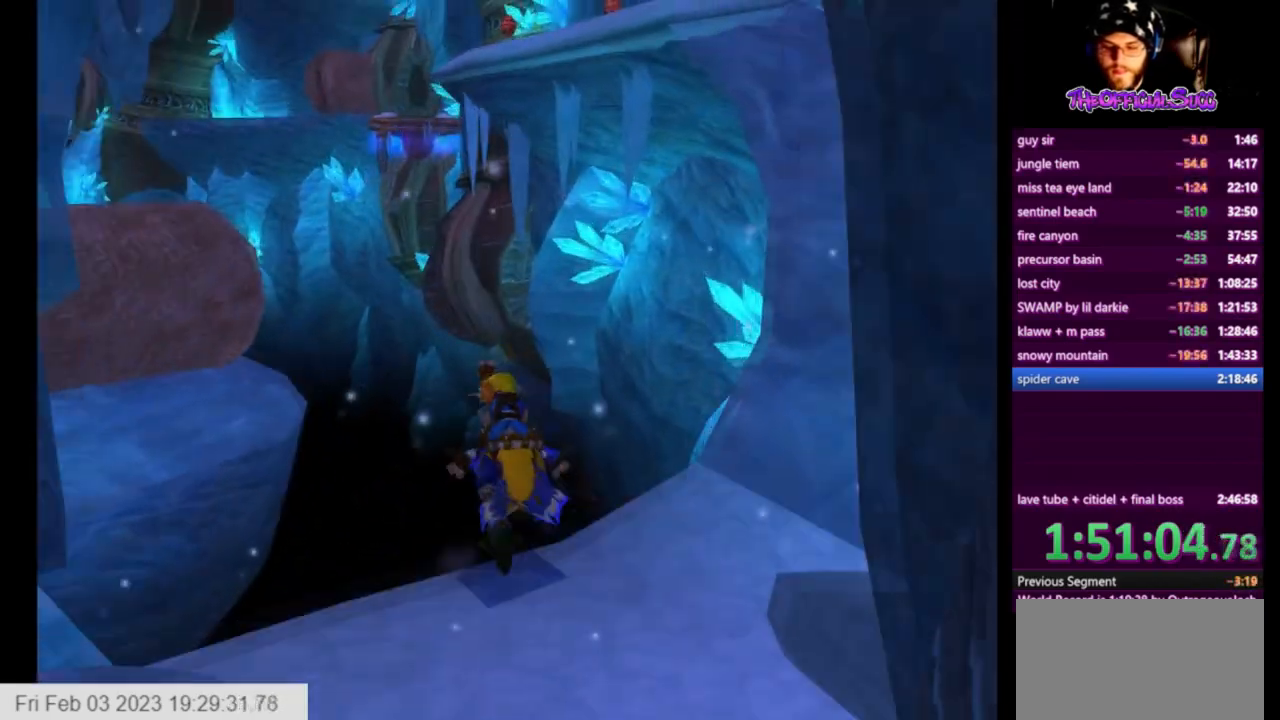
{"buttons": [], "left_stick": "up", "right_stick": "center", "events": [[334, "CROSS", "up"]]}
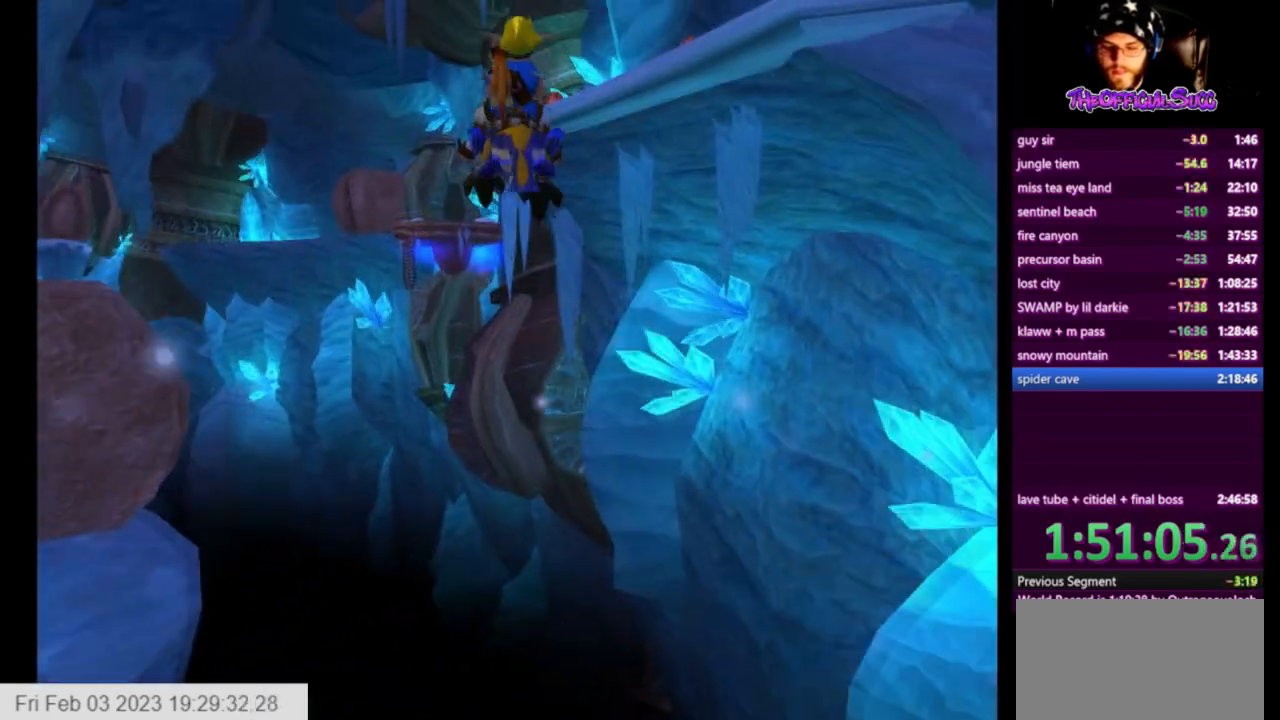
{"buttons": ["SQUARE"], "left_stick": "up-right", "right_stick": "center", "events": [[125, "CROSS", "down"], [250, "left_stick", "up-right"], [459, "CROSS", "up"], [500, "SQUARE", "down"]]}
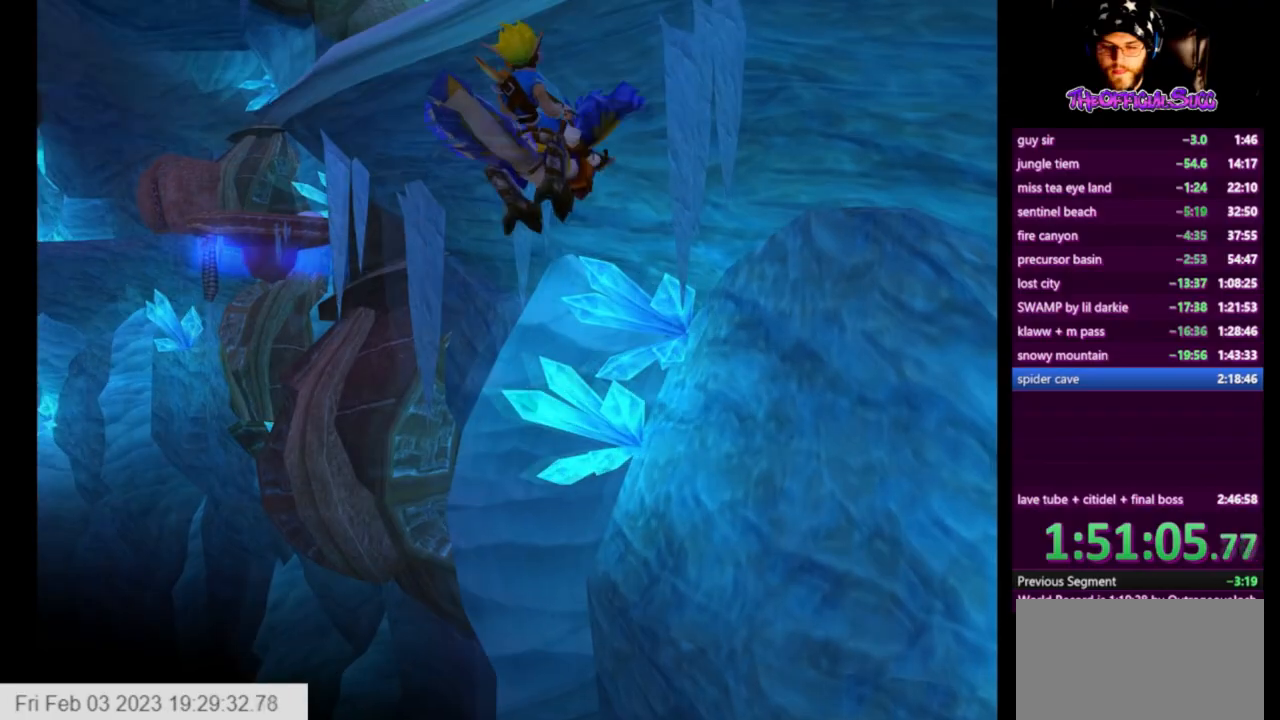
{"buttons": ["CROSS"], "left_stick": "up-right", "right_stick": "center", "events": [[167, "SQUARE", "up"], [292, "CROSS", "down"], [459, "CROSS", "up"], [501, "CROSS", "down"]]}
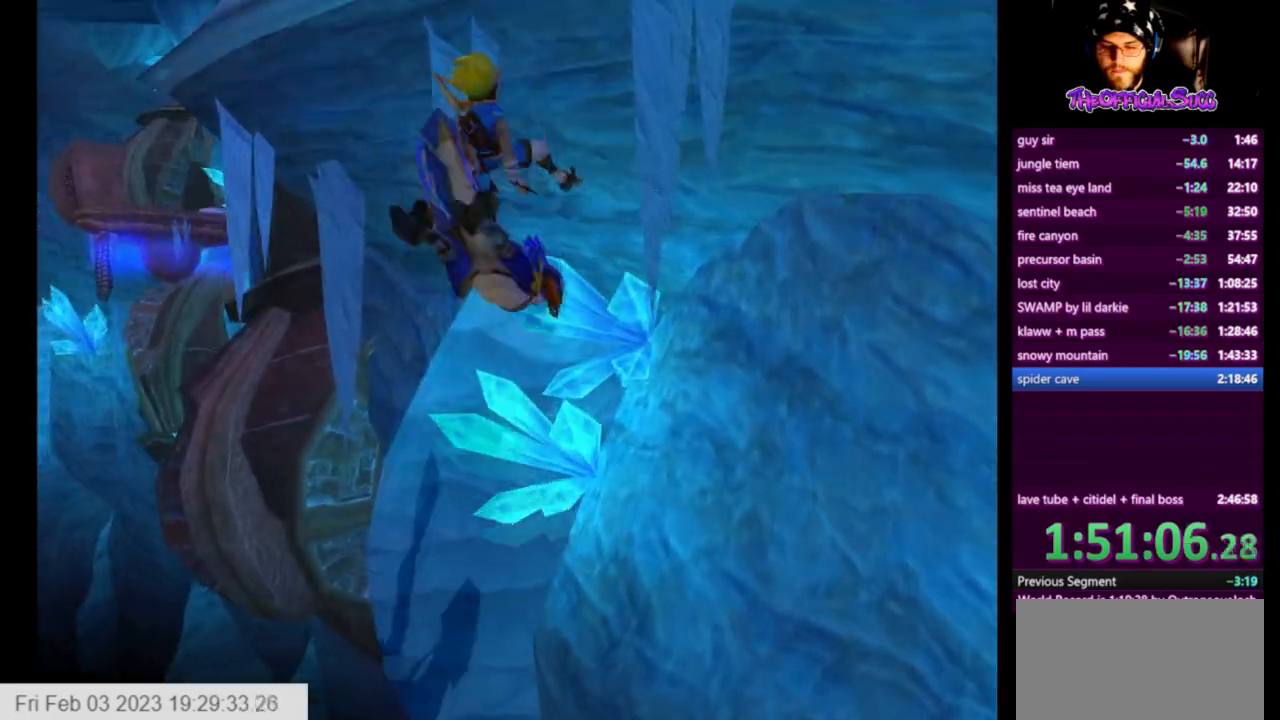
{"buttons": ["CROSS"], "left_stick": "up-right", "right_stick": "center", "events": [[292, "CROSS", "up"], [459, "CROSS", "down"]]}
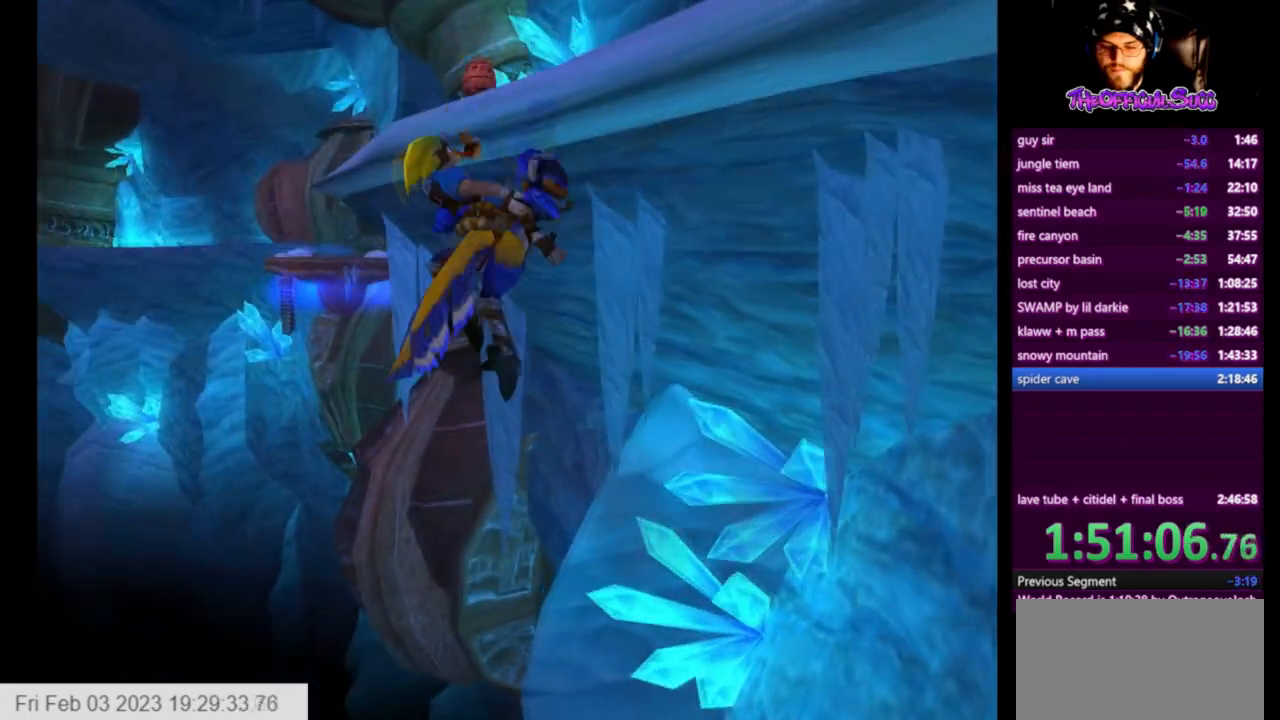
{"buttons": [], "left_stick": "up-right", "right_stick": "center", "events": [[167, "CROSS", "up"], [251, "SQUARE", "down"], [376, "CROSS", "down"], [459, "CROSS", "up"], [501, "SQUARE", "up"]]}
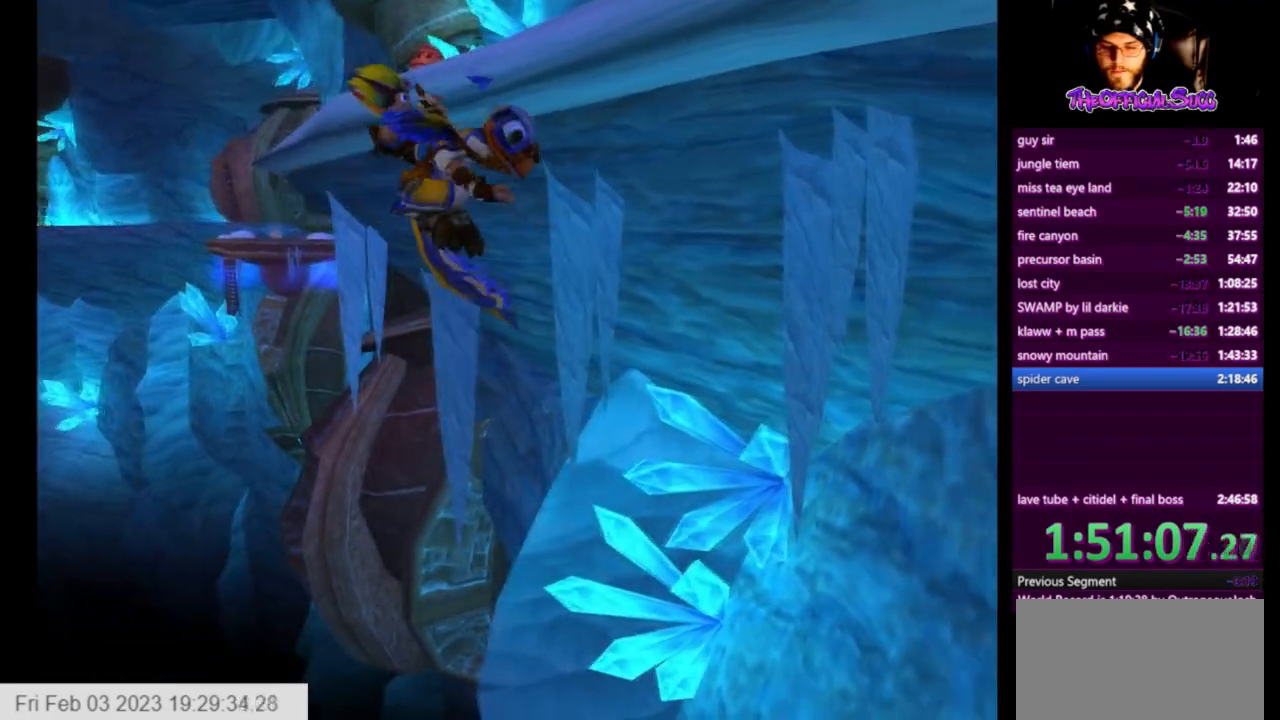
{"buttons": ["CROSS"], "left_stick": "up-left", "right_stick": "center", "events": [[125, "CROSS", "down"], [375, "left_stick", "up-left"]]}
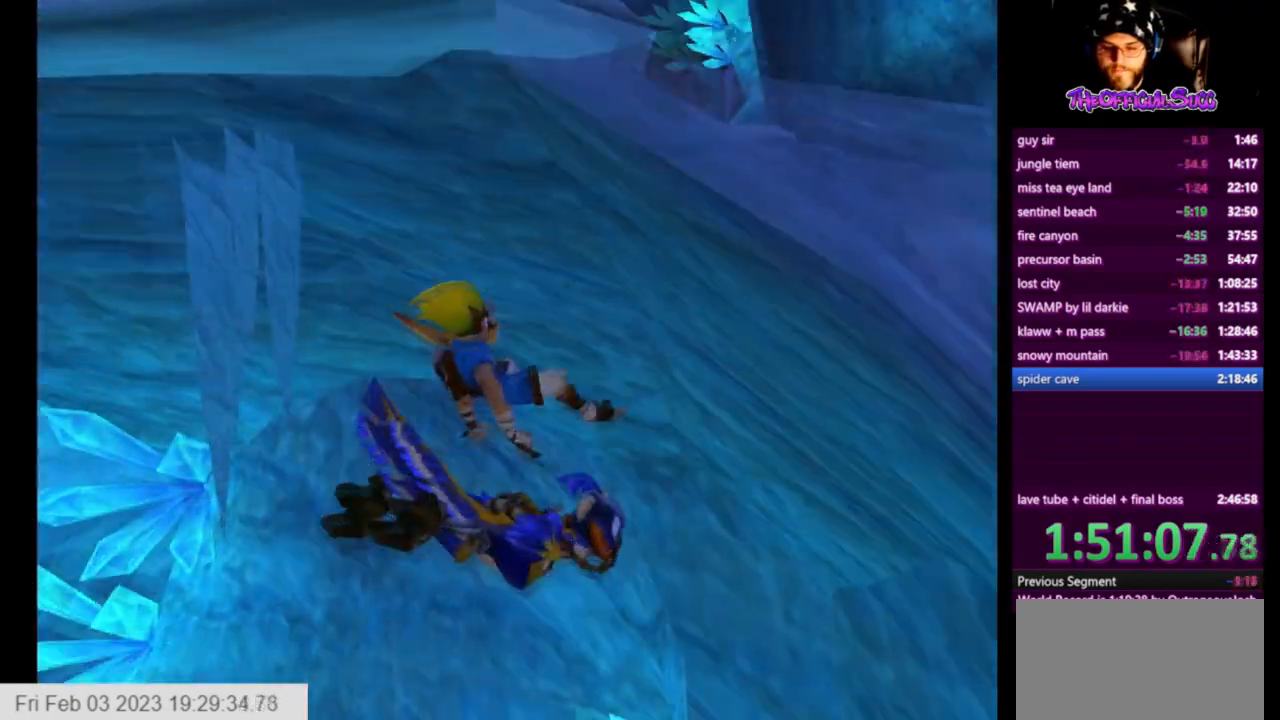
{"buttons": [], "left_stick": "up-left", "right_stick": "center", "events": [[126, "CROSS", "up"], [167, "CROSS", "down"], [501, "CROSS", "up"]]}
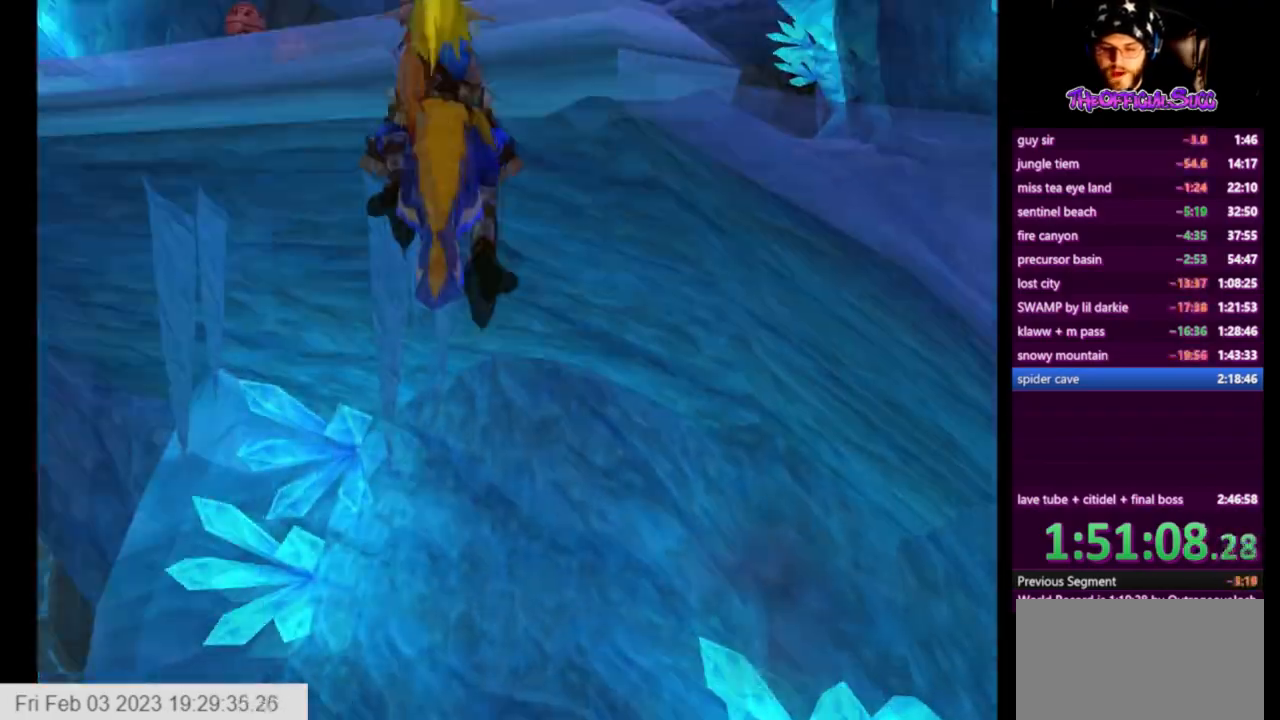
{"buttons": ["CROSS"], "left_stick": "up", "right_stick": "center", "events": [[125, "left_stick", "up"], [167, "CROSS", "down"]]}
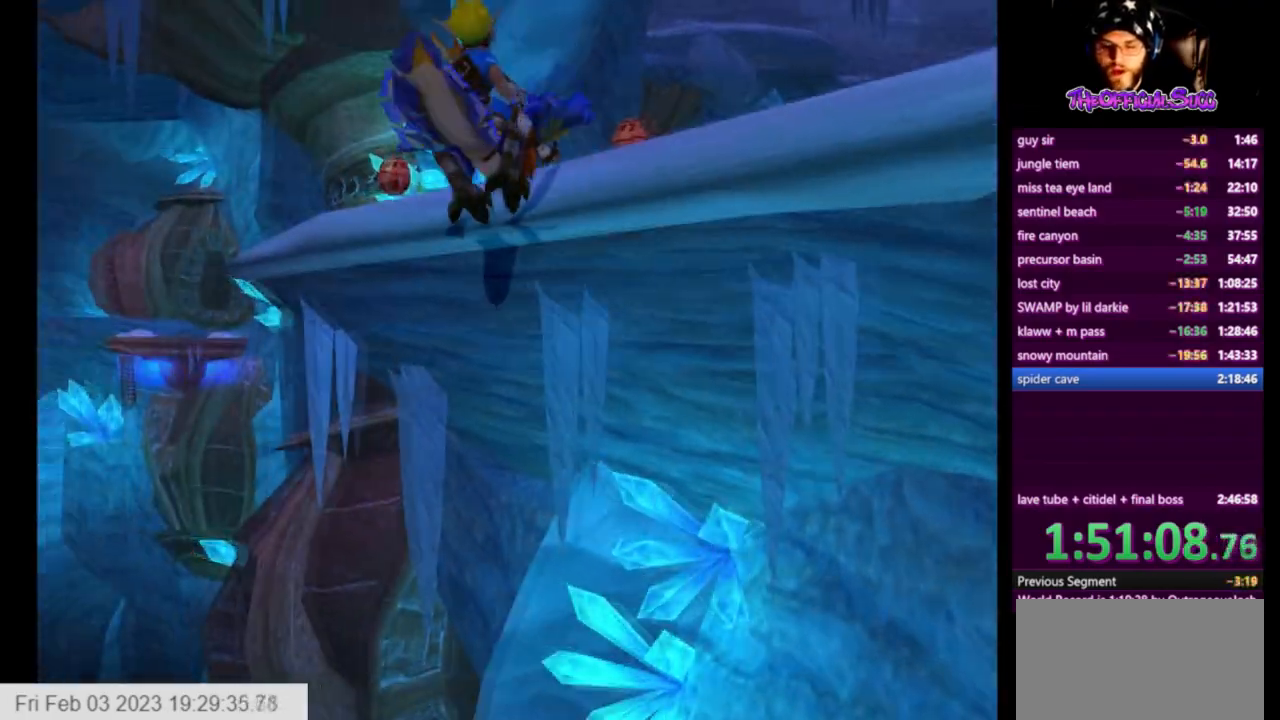
{"buttons": ["SQUARE"], "left_stick": "right", "right_stick": "center", "events": [[125, "left_stick", "up-right"], [417, "left_stick", "right"], [459, "CROSS", "up"], [459, "SQUARE", "down"]]}
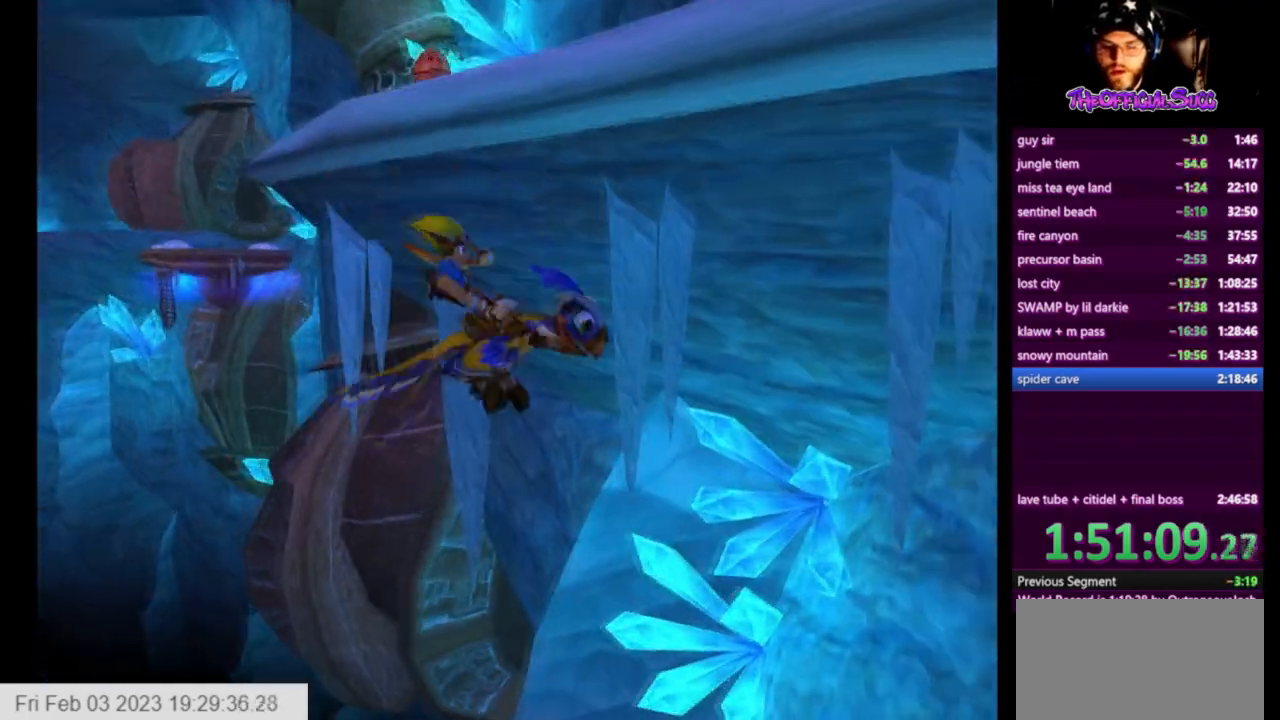
{"buttons": ["CROSS"], "left_stick": "up-left", "right_stick": "center", "events": [[42, "CROSS", "down"], [125, "CROSS", "up"], [167, "SQUARE", "up"], [208, "CROSS", "down"], [500, "left_stick", "up-left"]]}
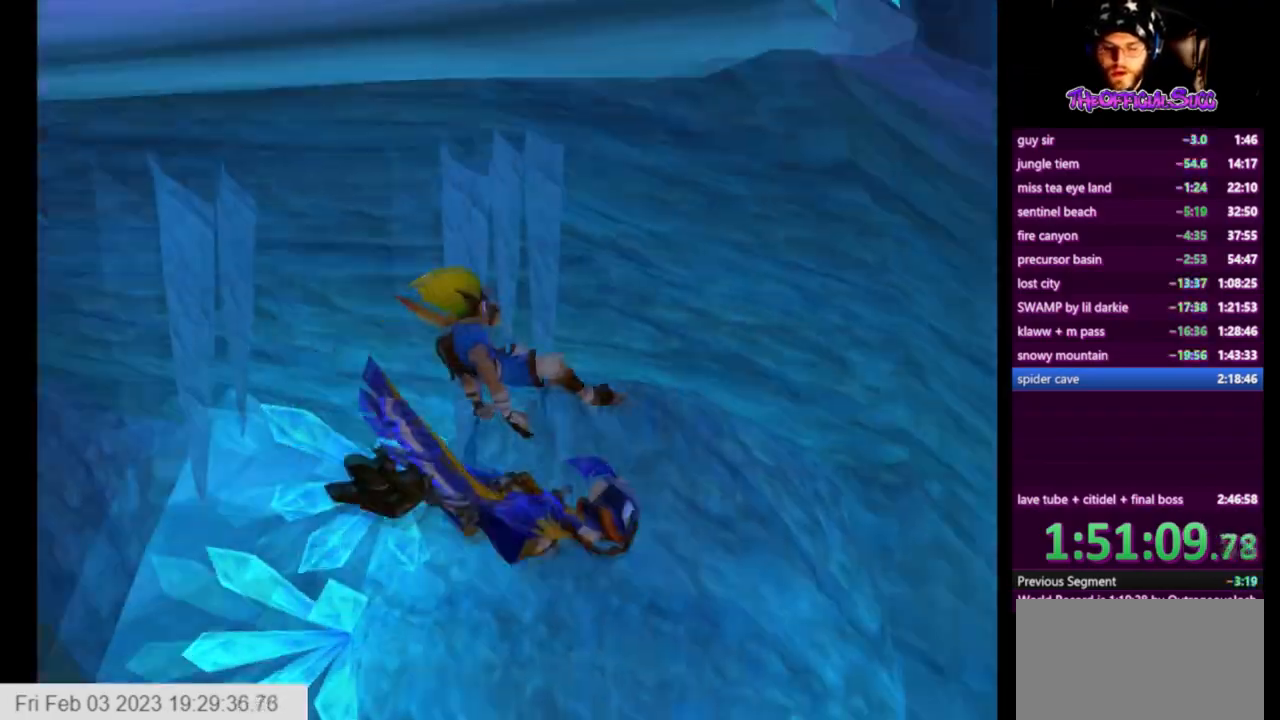
{"buttons": ["CROSS"], "left_stick": "up-left", "right_stick": "center", "events": []}
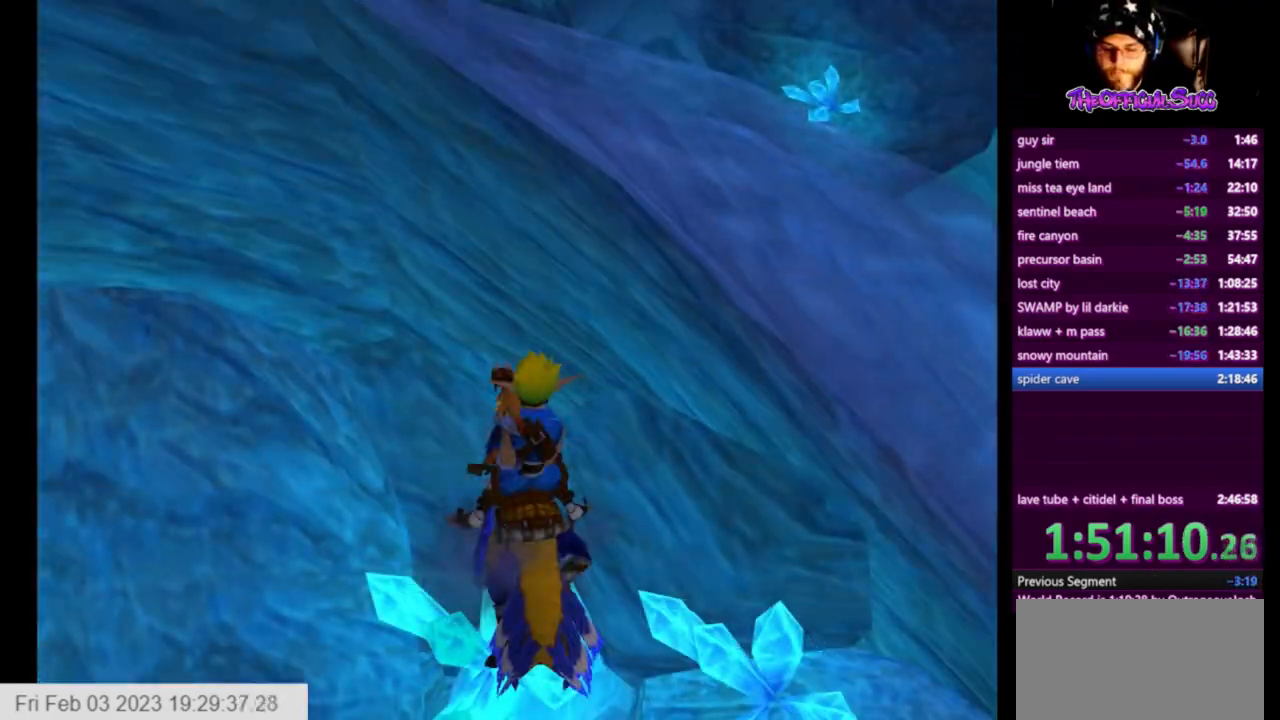
{"buttons": ["CROSS"], "left_stick": "up", "right_stick": "center", "events": [[334, "CROSS", "up"], [459, "CROSS", "down"], [459, "left_stick", "up"]]}
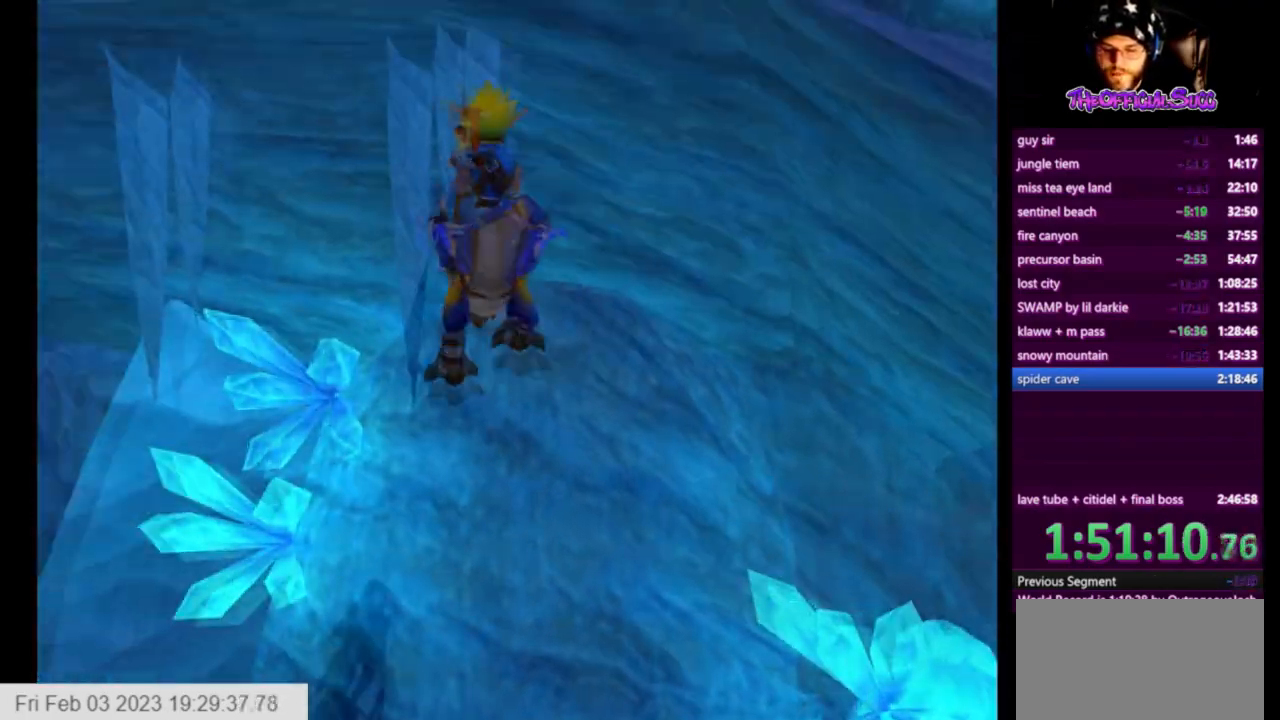
{"buttons": ["SQUARE"], "left_stick": "up", "right_stick": "center", "events": [[84, "SQUARE", "down"], [125, "CROSS", "up"], [167, "CROSS", "down"], [292, "CROSS", "up"]]}
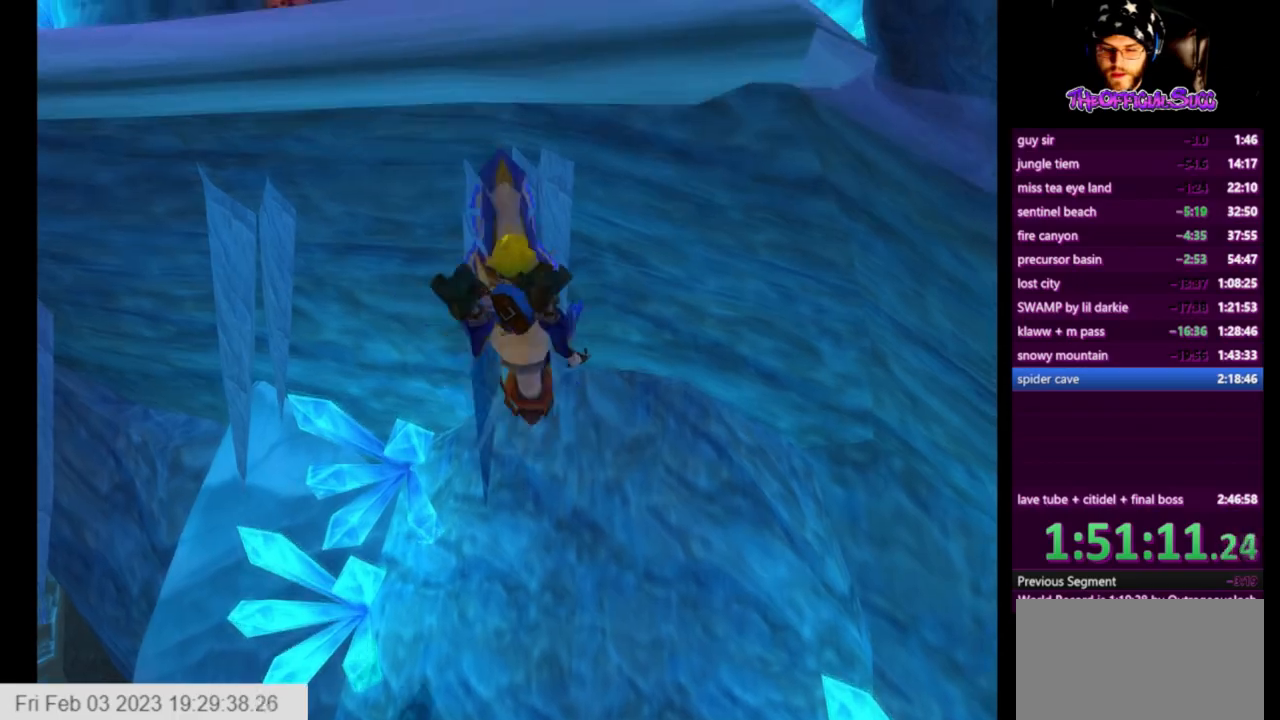
{"buttons": ["CROSS"], "left_stick": "up-left", "right_stick": "center", "events": [[84, "SQUARE", "up"], [125, "CROSS", "down"], [125, "left_stick", "up-left"]]}
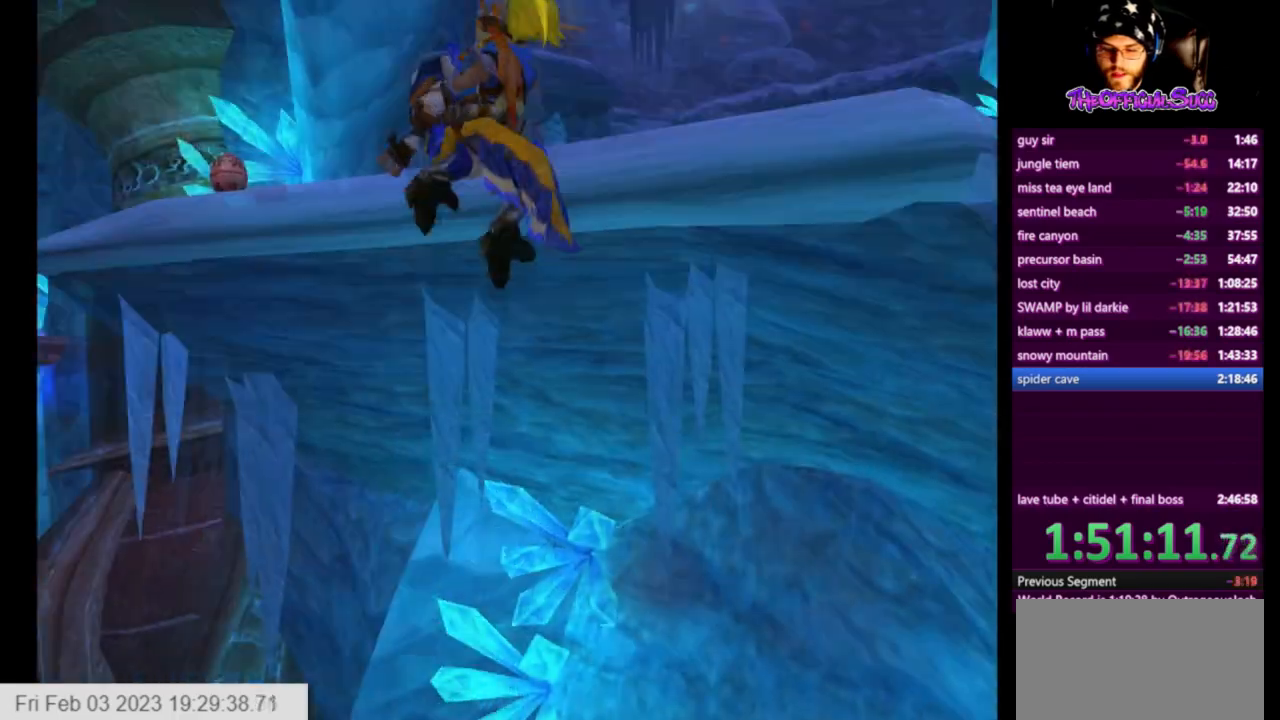
{"buttons": ["CROSS"], "left_stick": "up-right", "right_stick": "center", "events": [[41, "CROSS", "up"], [41, "left_stick", "up-right"], [83, "CROSS", "down"]]}
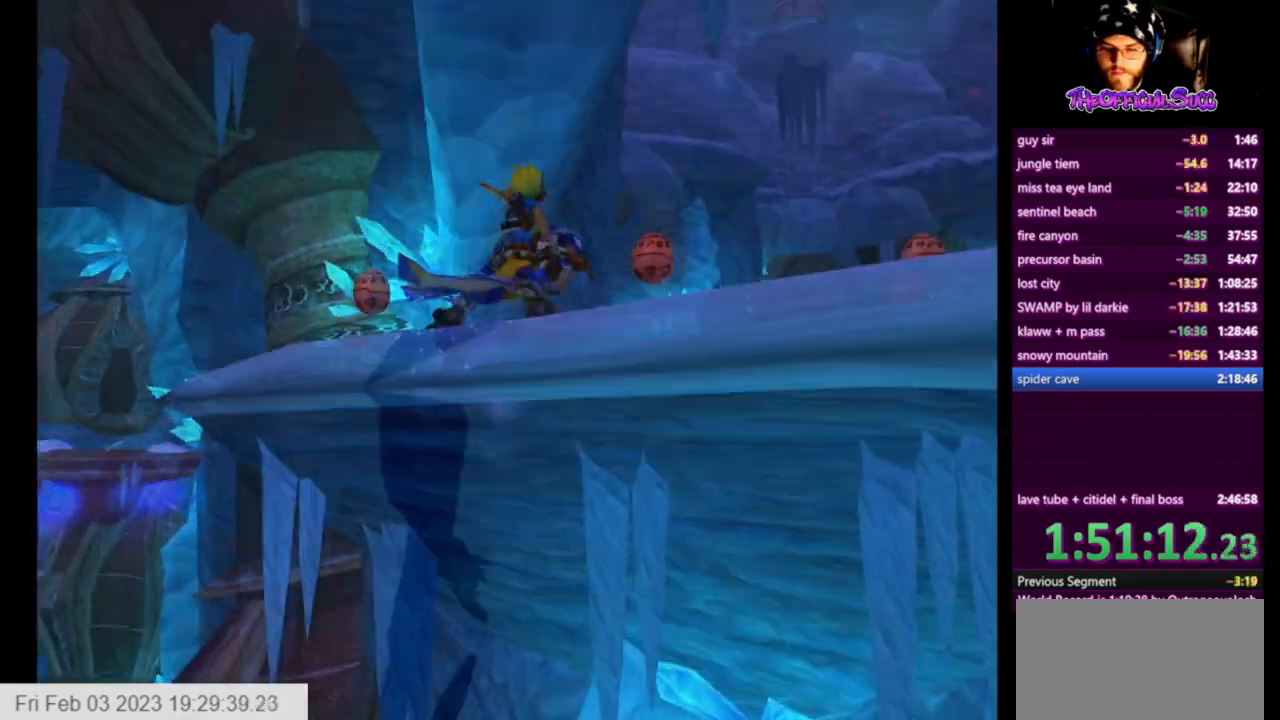
{"buttons": [], "left_stick": "left", "right_stick": "left", "events": [[42, "left_stick", "up"], [125, "CROSS", "up"], [167, "left_stick", "up-left"], [292, "left_stick", "left"], [459, "right_stick", "left"]]}
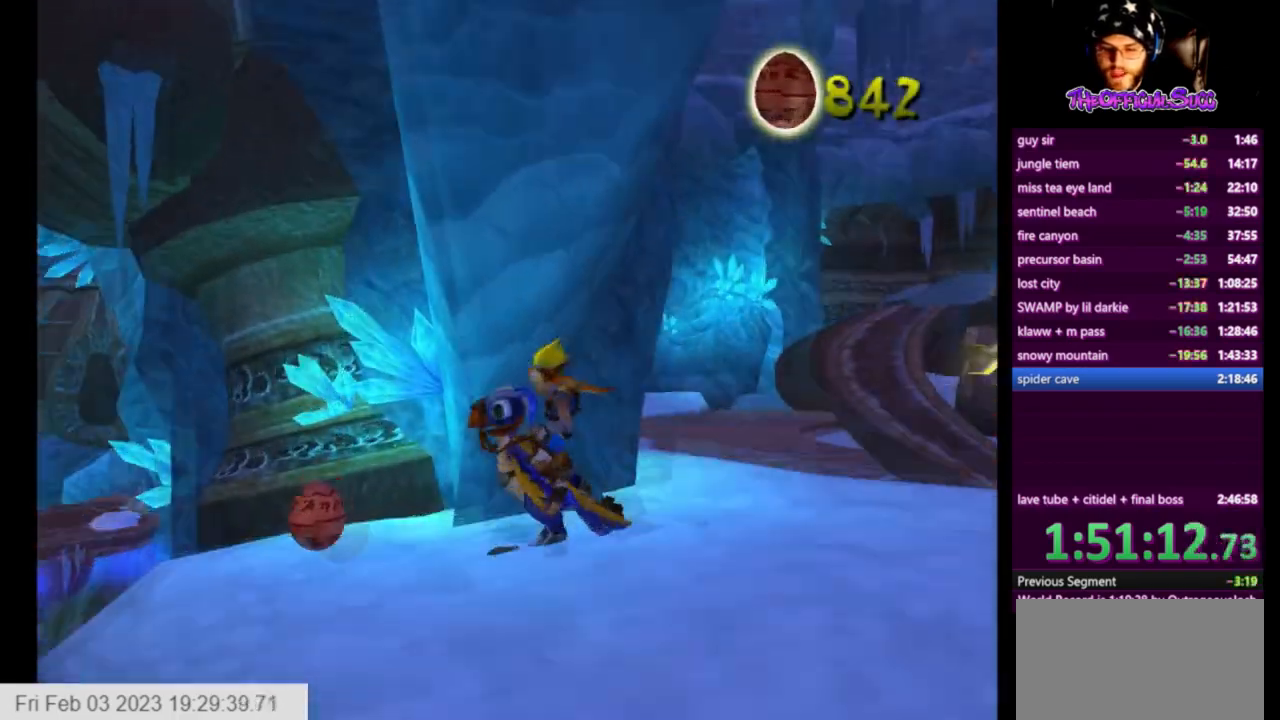
{"buttons": [], "left_stick": "right", "right_stick": "left", "events": [[250, "left_stick", "center"], [333, "left_stick", "right"]]}
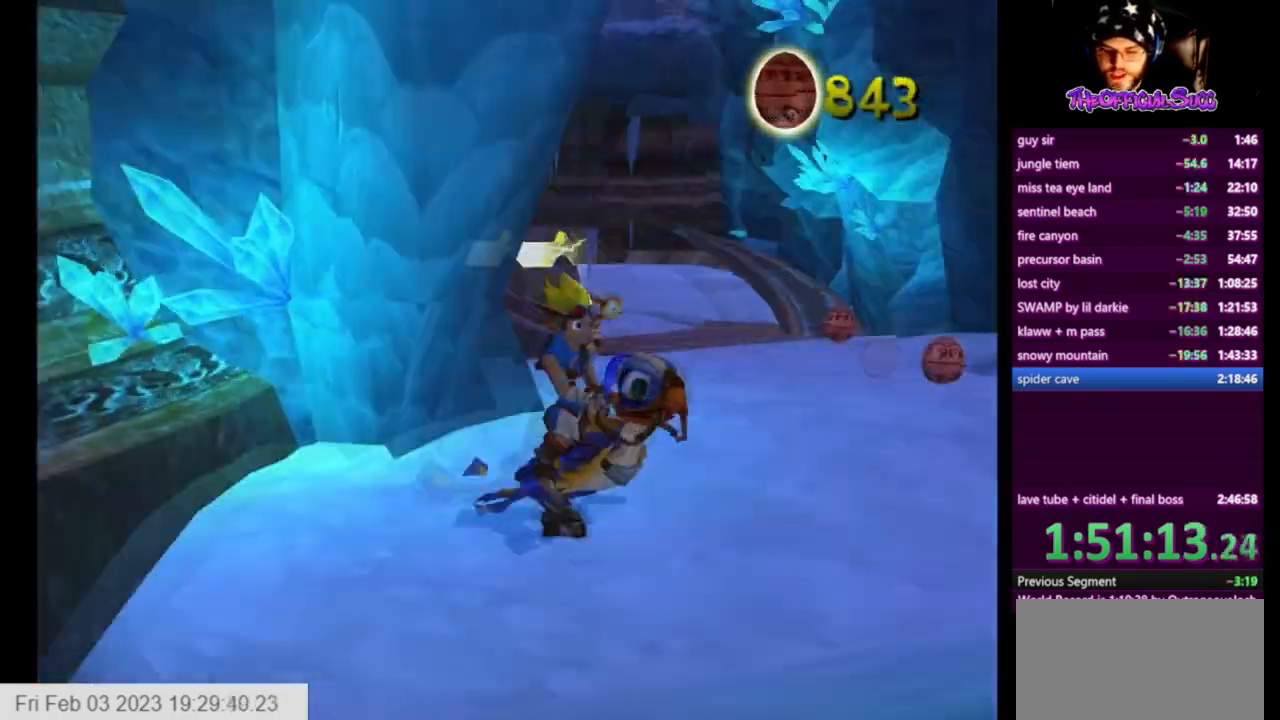
{"buttons": [], "left_stick": "up", "right_stick": "right", "events": [[42, "left_stick", "up-right"], [292, "right_stick", "right"], [334, "left_stick", "up"]]}
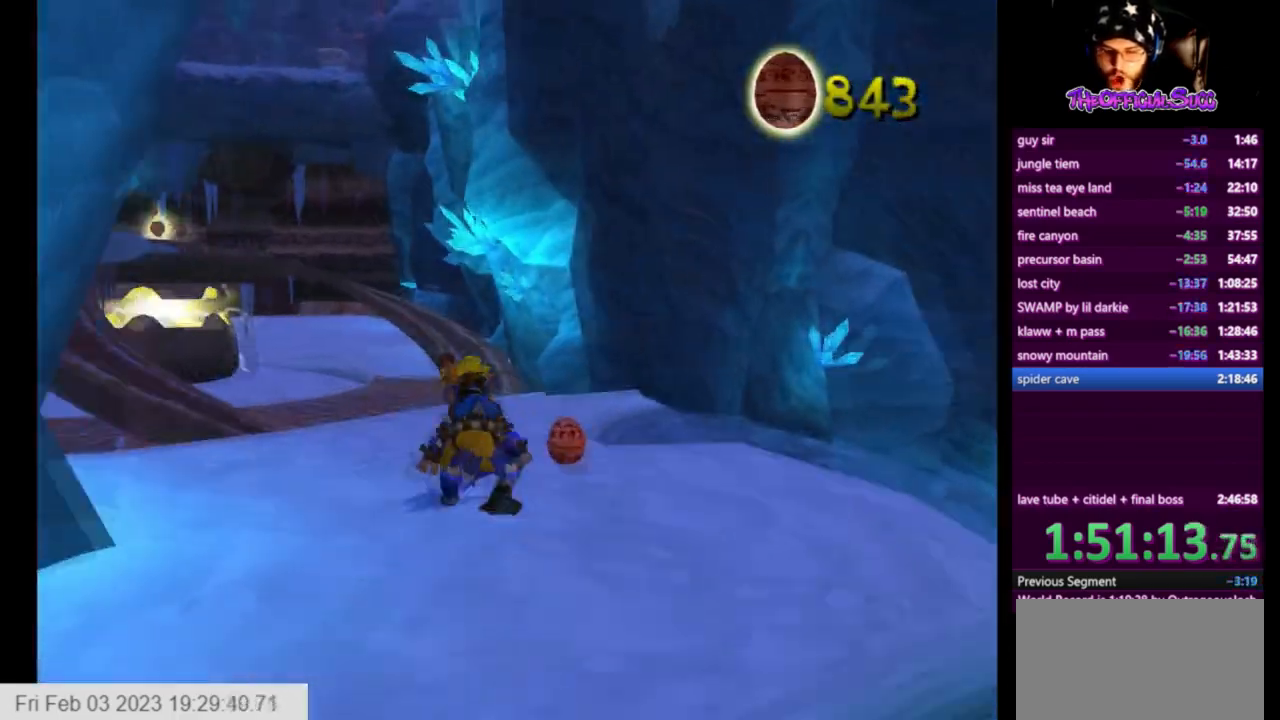
{"buttons": [], "left_stick": "up", "right_stick": "right", "events": [[292, "right_stick", "center"], [333, "left_stick", "center"], [458, "left_stick", "up"], [500, "right_stick", "right"]]}
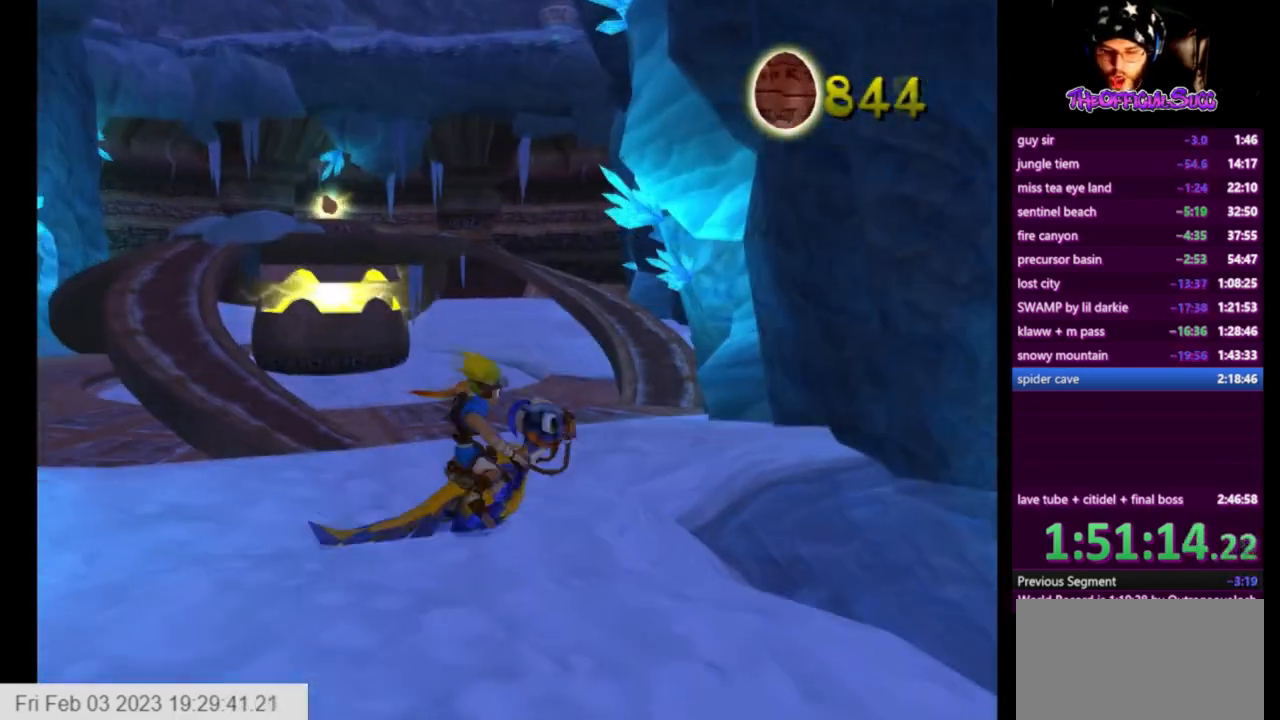
{"buttons": ["CROSS"], "left_stick": "up", "right_stick": "right", "events": [[376, "CROSS", "down"]]}
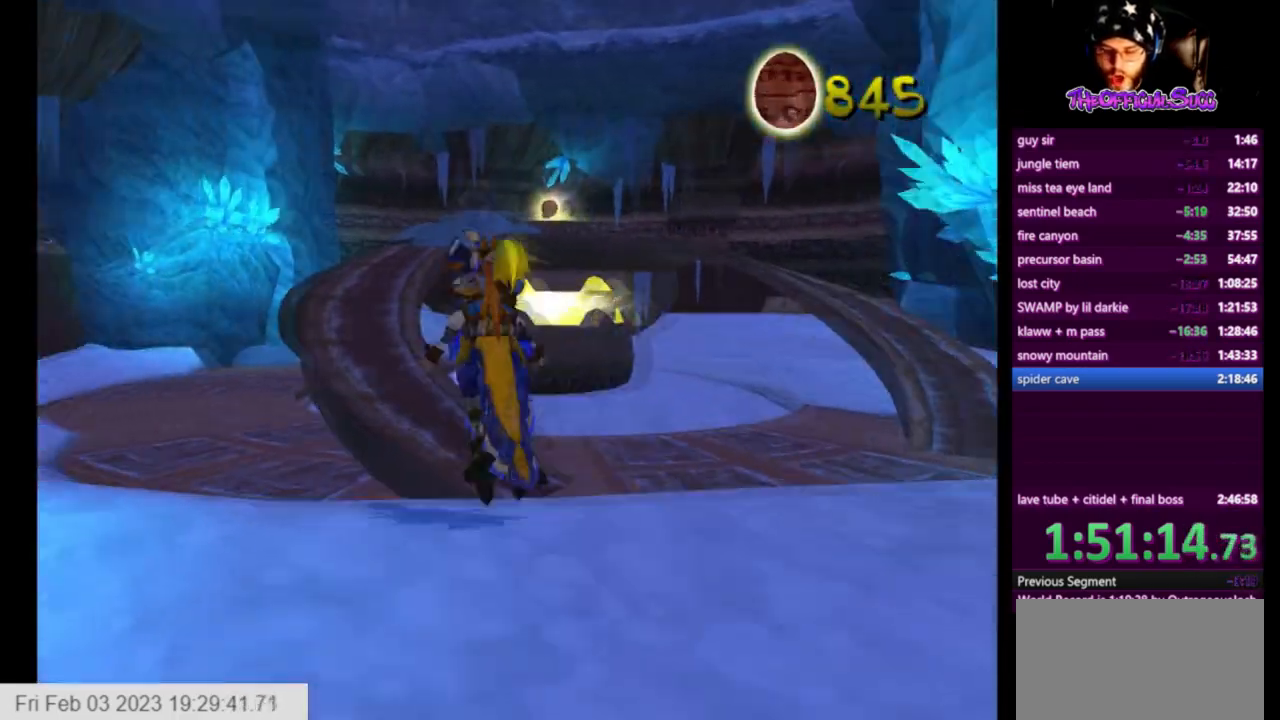
{"buttons": [], "left_stick": "up", "right_stick": "right", "events": [[125, "CROSS", "up"]]}
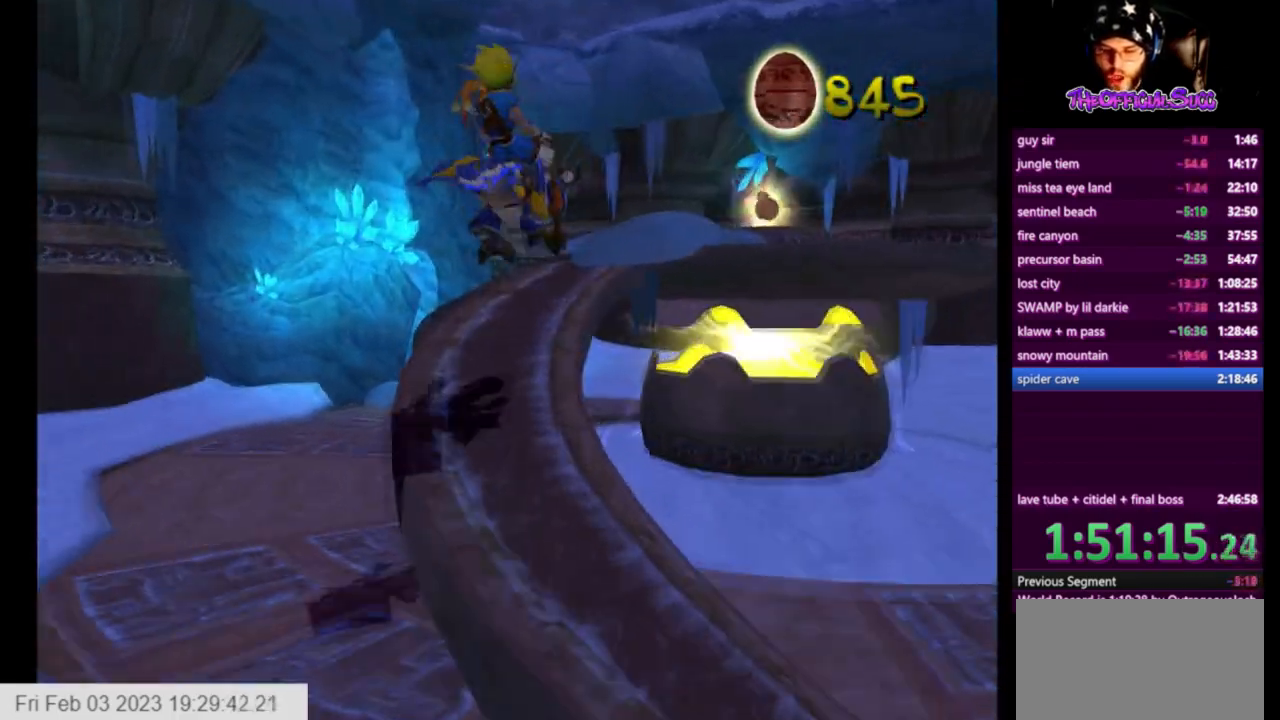
{"buttons": ["SQUARE"], "left_stick": "up", "right_stick": "right", "events": [[167, "CROSS", "down"], [334, "CROSS", "up"], [501, "SQUARE", "down"]]}
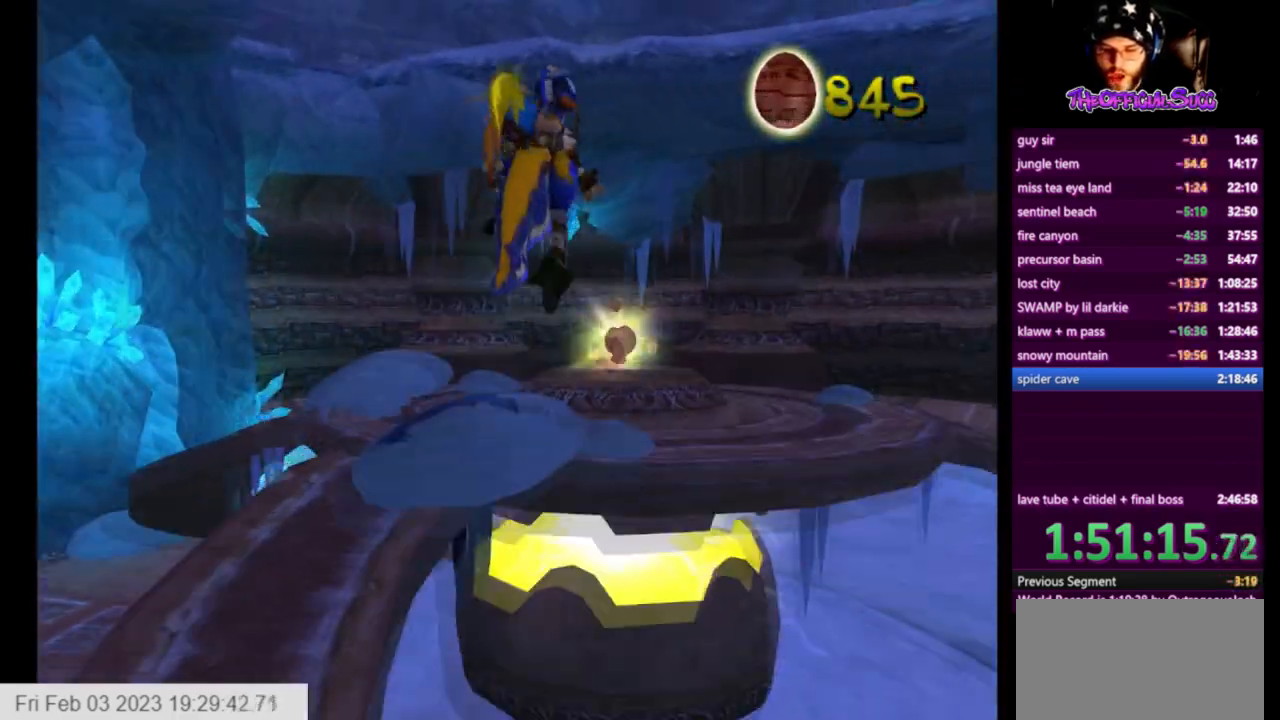
{"buttons": [], "left_stick": "up", "right_stick": "center", "events": [[41, "right_stick", "center"], [333, "SQUARE", "up"]]}
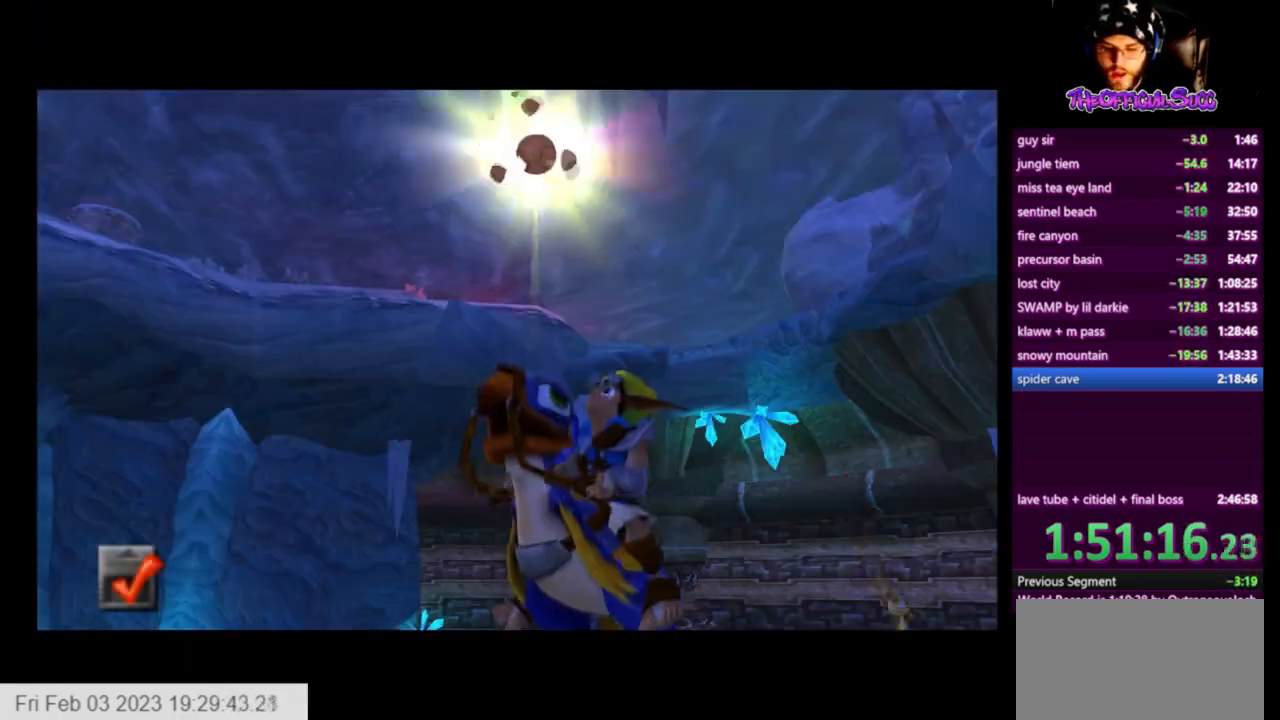
{"buttons": [], "left_stick": "center", "right_stick": "center", "events": [[84, "left_stick", "center"]]}